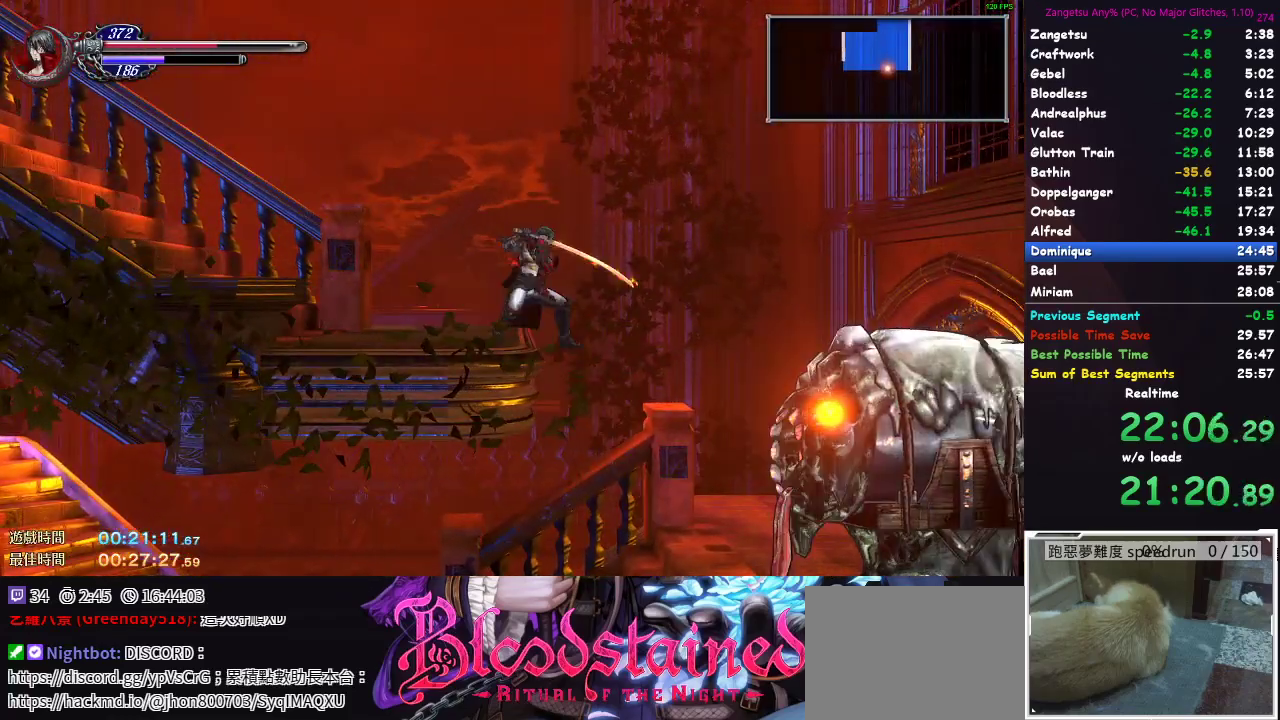
Gameplay with a controller (Xbox layout); each line is a JSON object with the inputs held at the frame after it. "button_events" lists button changes between this image and that frame as [ms after this image, input, new state], when the widget could be followed in between (sticks are given only as held states). Not read: L2 R2.
{"buttons": ["DPAD_LEFT"], "left_stick": "center", "right_stick": "center", "button_events": [[117, "DPAD_RIGHT", "up"], [500, "DPAD_LEFT", "down"]]}
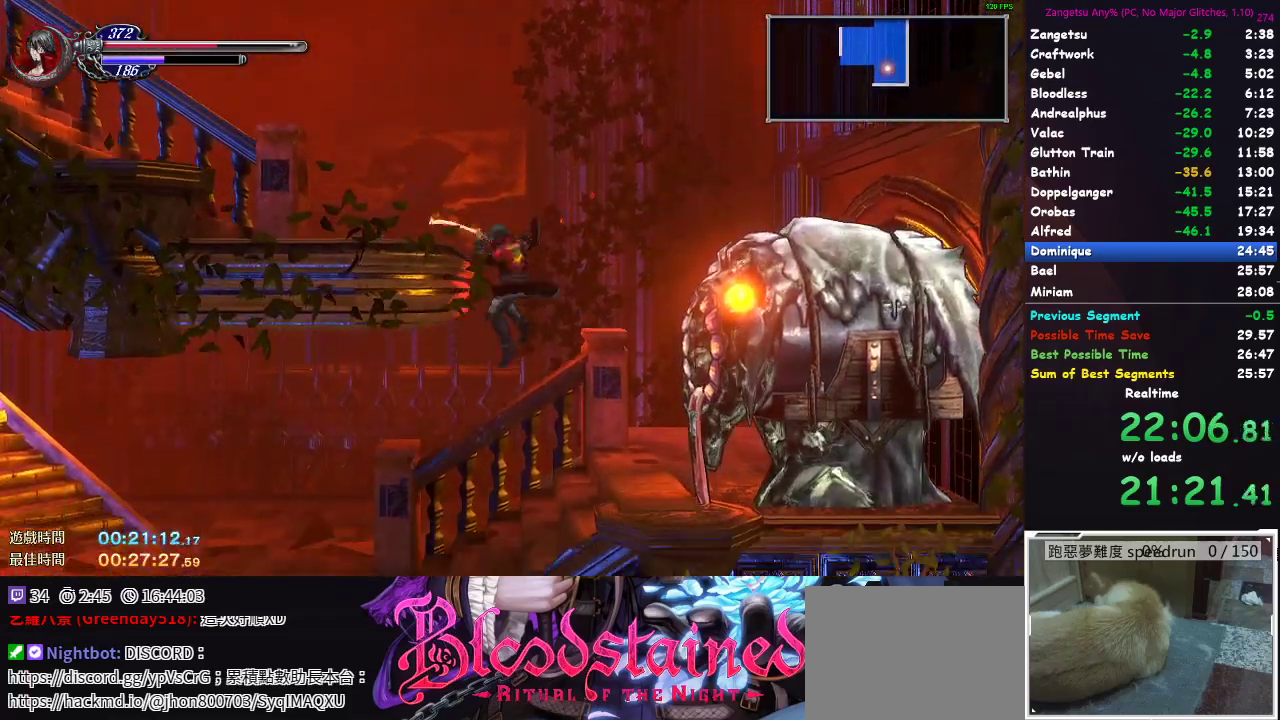
{"buttons": ["DPAD_DOWN"], "left_stick": "center", "right_stick": "center", "button_events": [[117, "DPAD_LEFT", "up"], [183, "DPAD_DOWN", "down"]]}
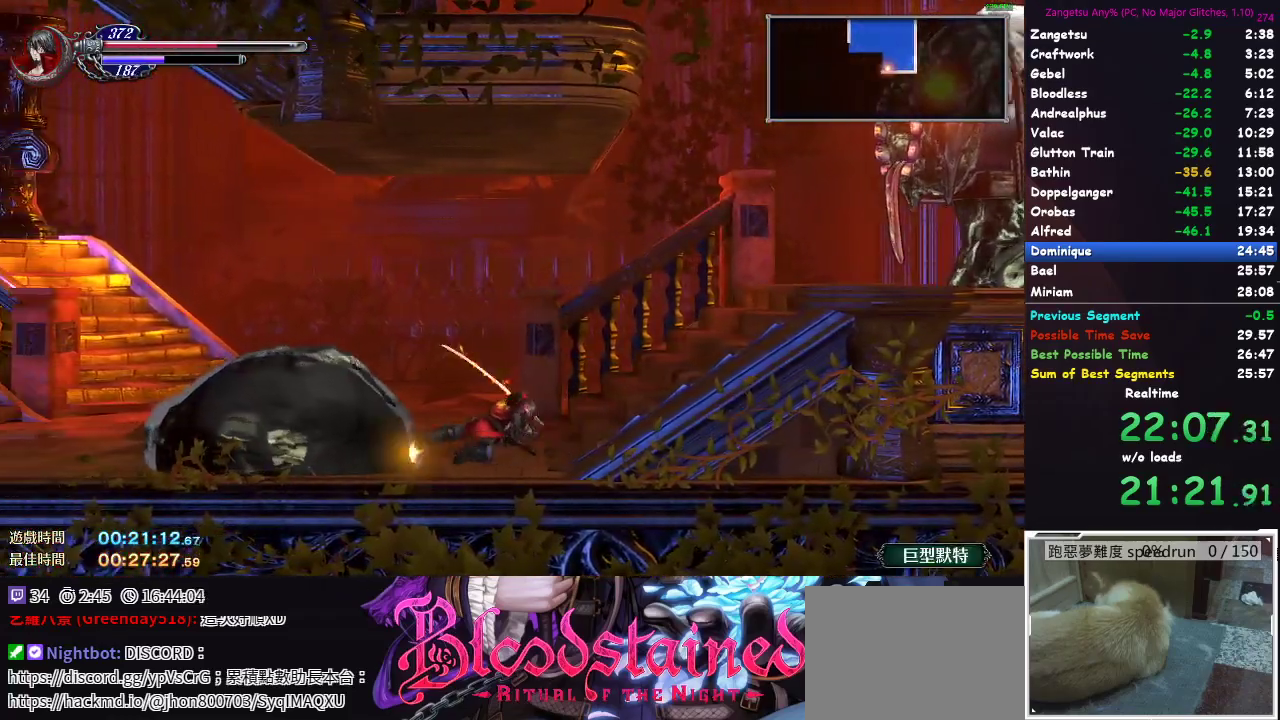
{"buttons": ["DPAD_DOWN"], "left_stick": "center", "right_stick": "center", "button_events": []}
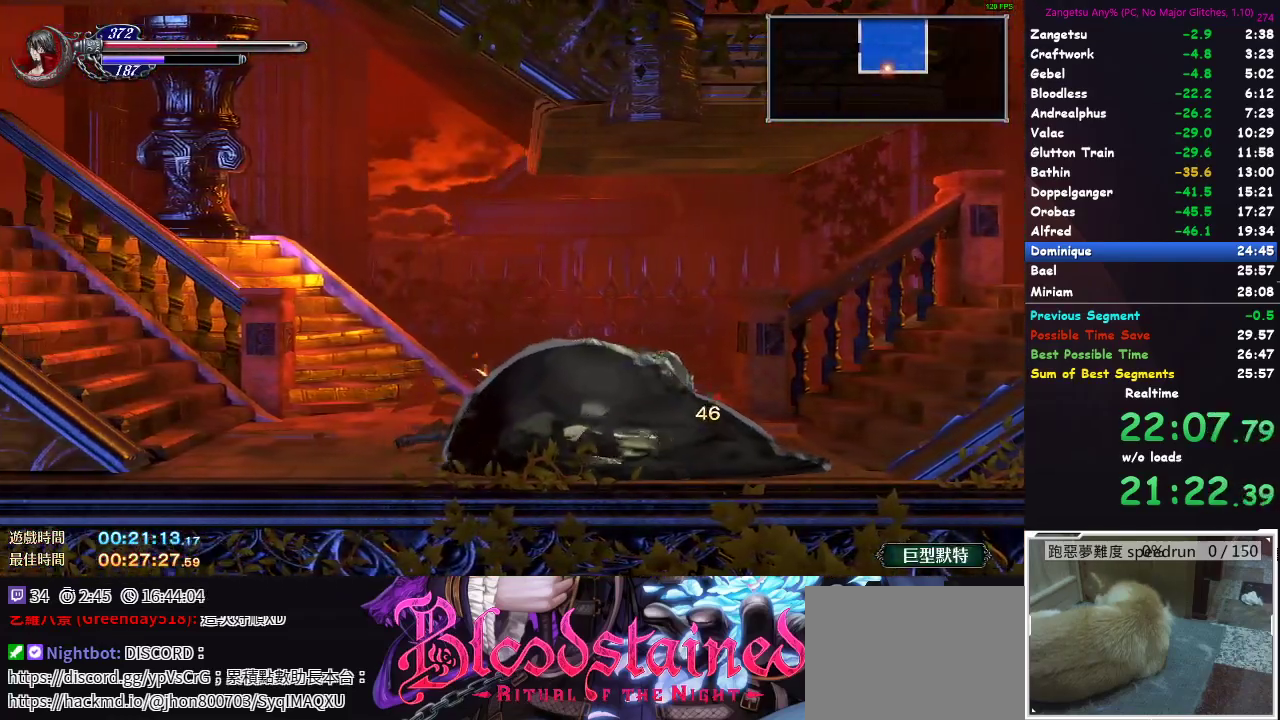
{"buttons": ["DPAD_DOWN"], "left_stick": "center", "right_stick": "center", "button_events": []}
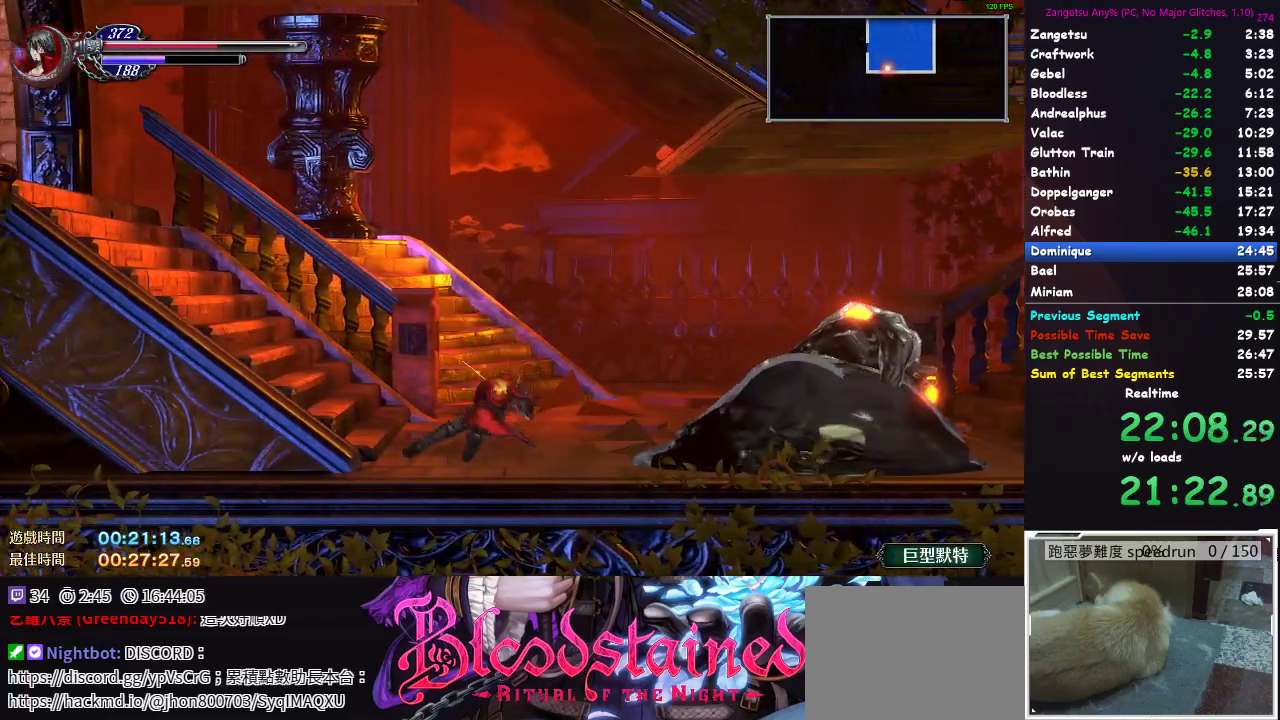
{"buttons": ["DPAD_DOWN"], "left_stick": "center", "right_stick": "center", "button_events": []}
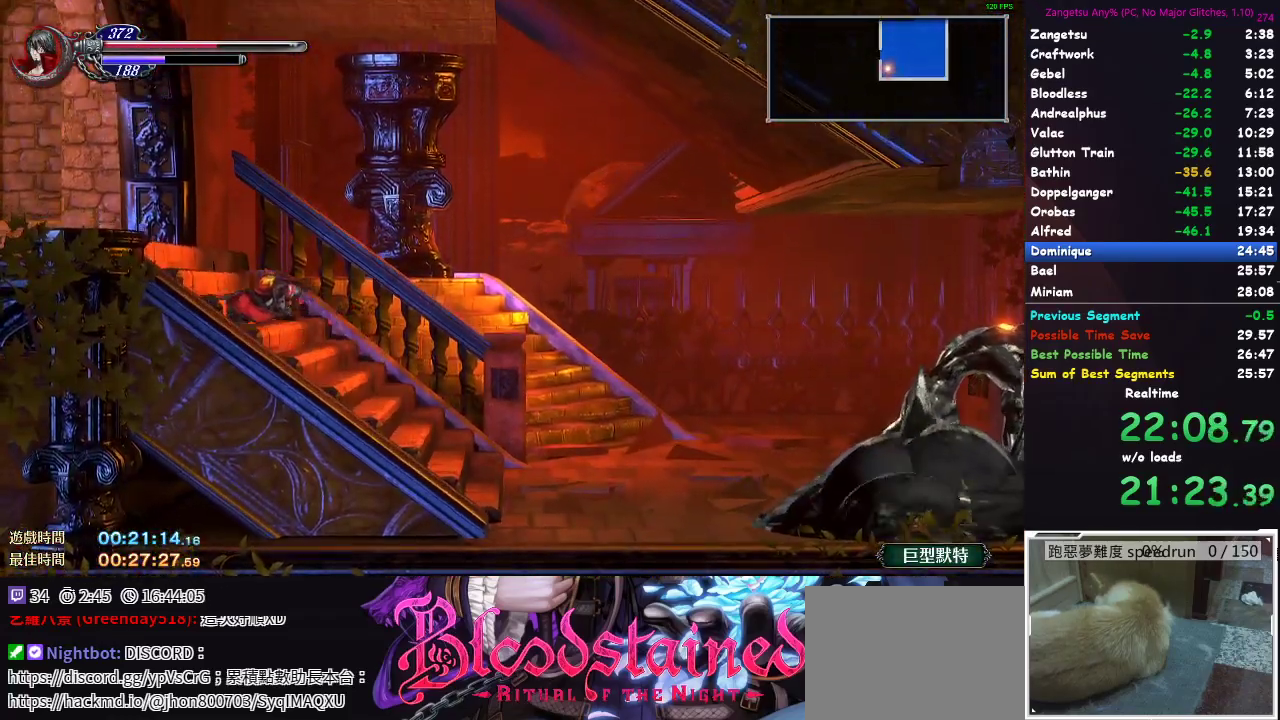
{"buttons": ["DPAD_DOWN"], "left_stick": "center", "right_stick": "center", "button_events": []}
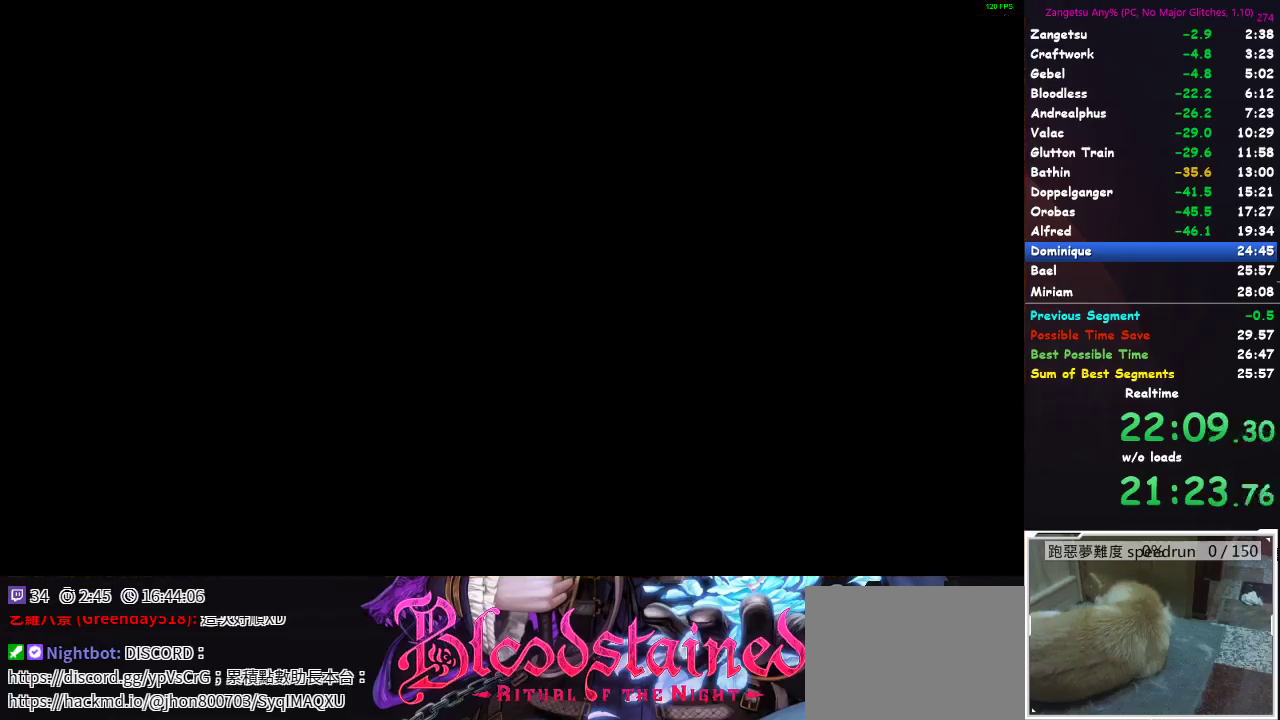
{"buttons": ["A", "DPAD_DOWN"], "left_stick": "center", "right_stick": "center"}
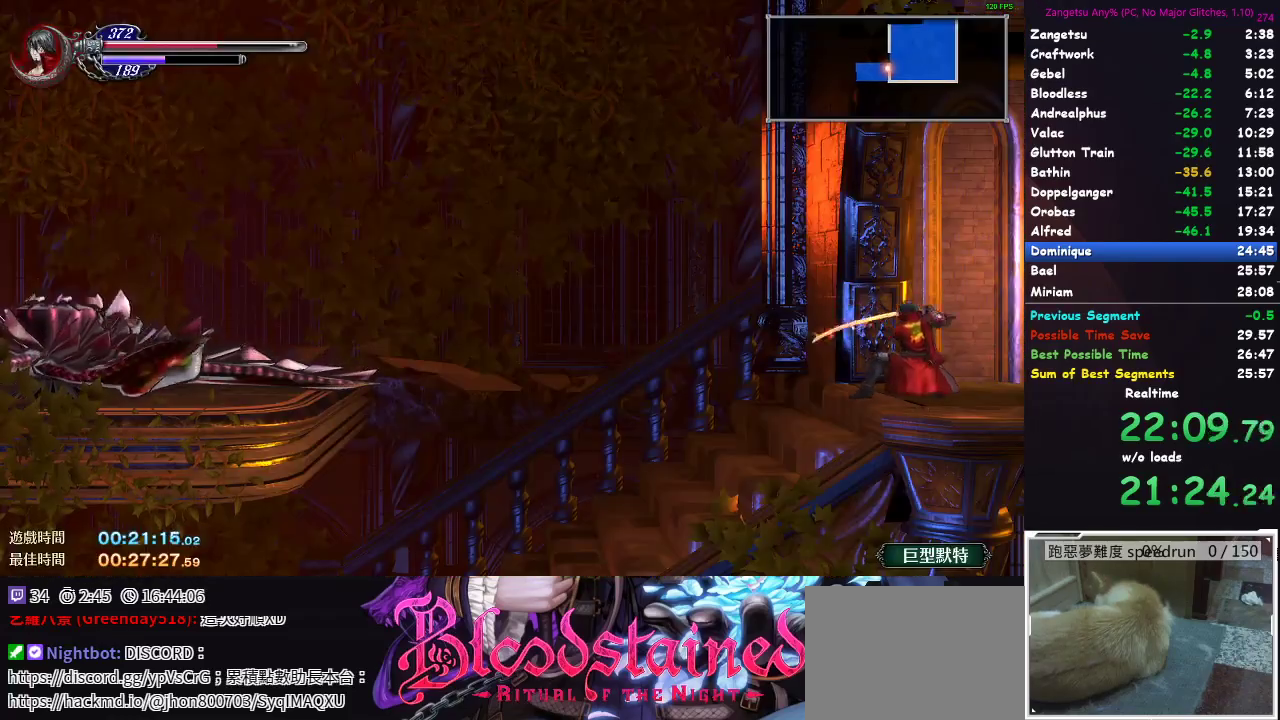
{"buttons": ["DPAD_DOWN"], "left_stick": "center", "right_stick": "center"}
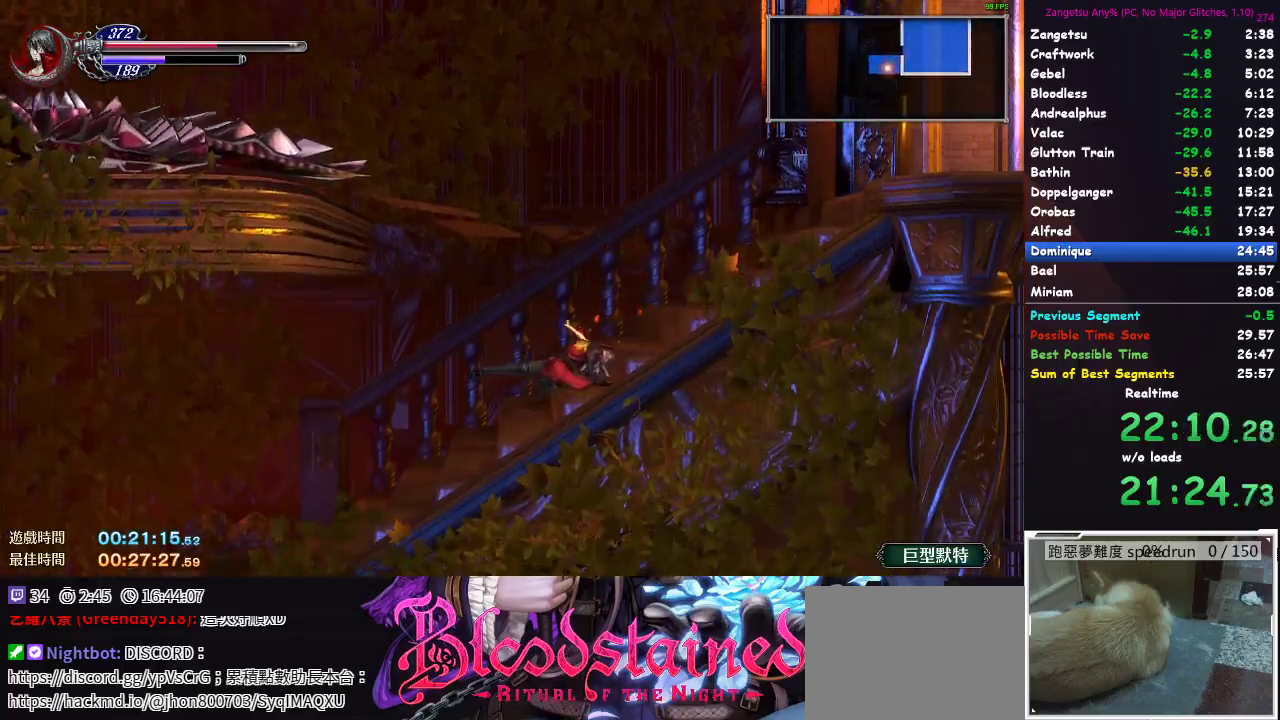
{"buttons": [], "left_stick": "center", "right_stick": "center", "button_events": [[183, "DPAD_DOWN", "up"]]}
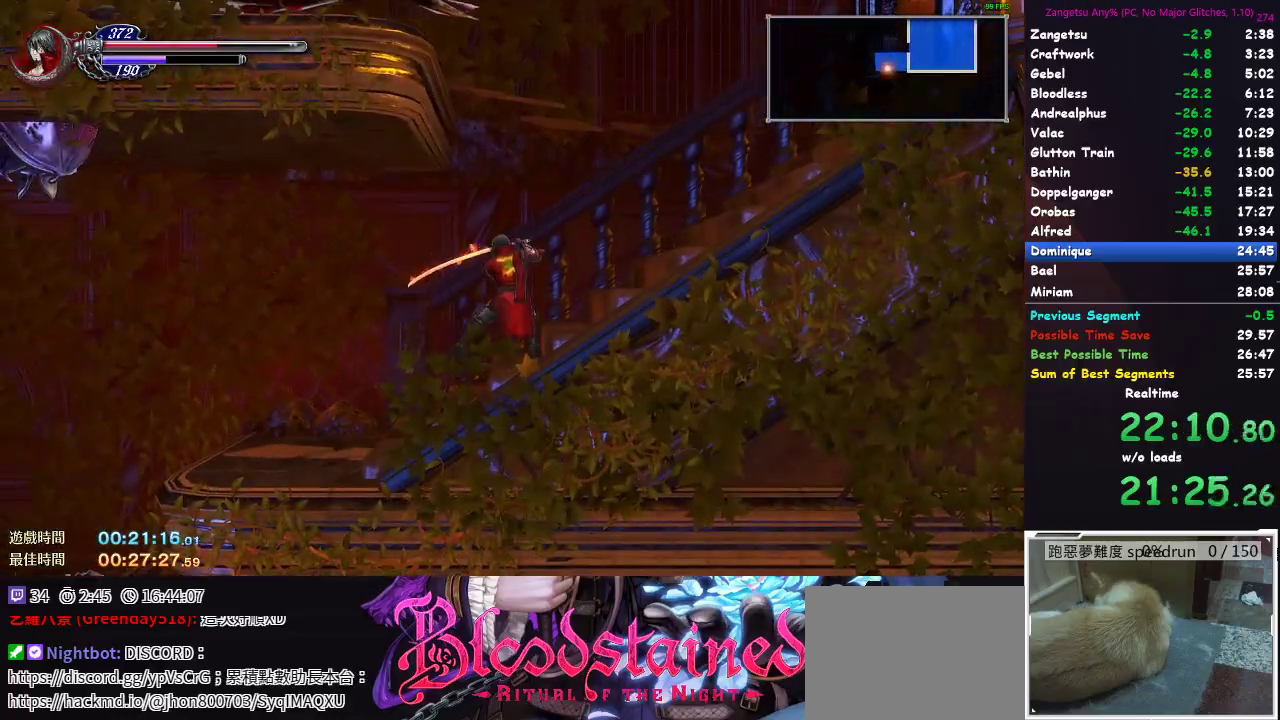
{"buttons": ["DPAD_DOWN"], "left_stick": "center", "right_stick": "center", "button_events": [[67, "DPAD_LEFT", "down"], [167, "DPAD_LEFT", "up"], [250, "DPAD_DOWN", "down"], [433, "X", "down"], [500, "X", "up"]]}
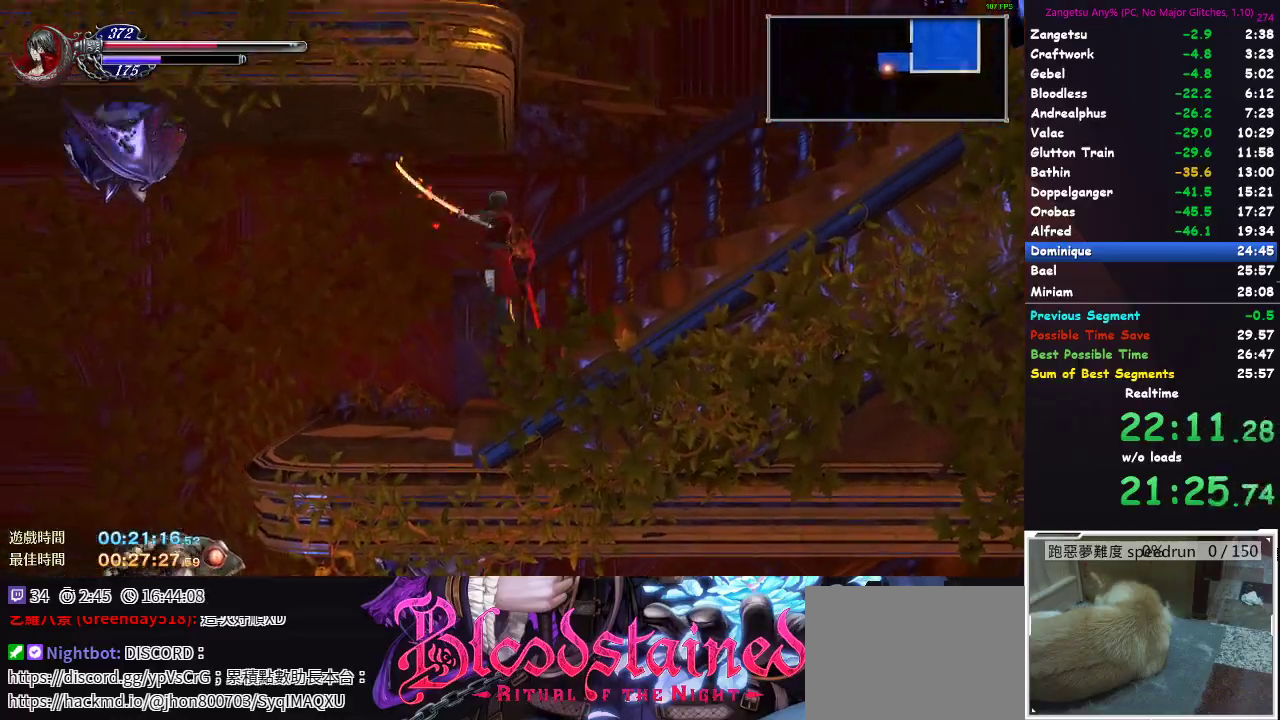
{"buttons": [], "left_stick": "center", "right_stick": "center", "button_events": [[67, "DPAD_DOWN", "up"]]}
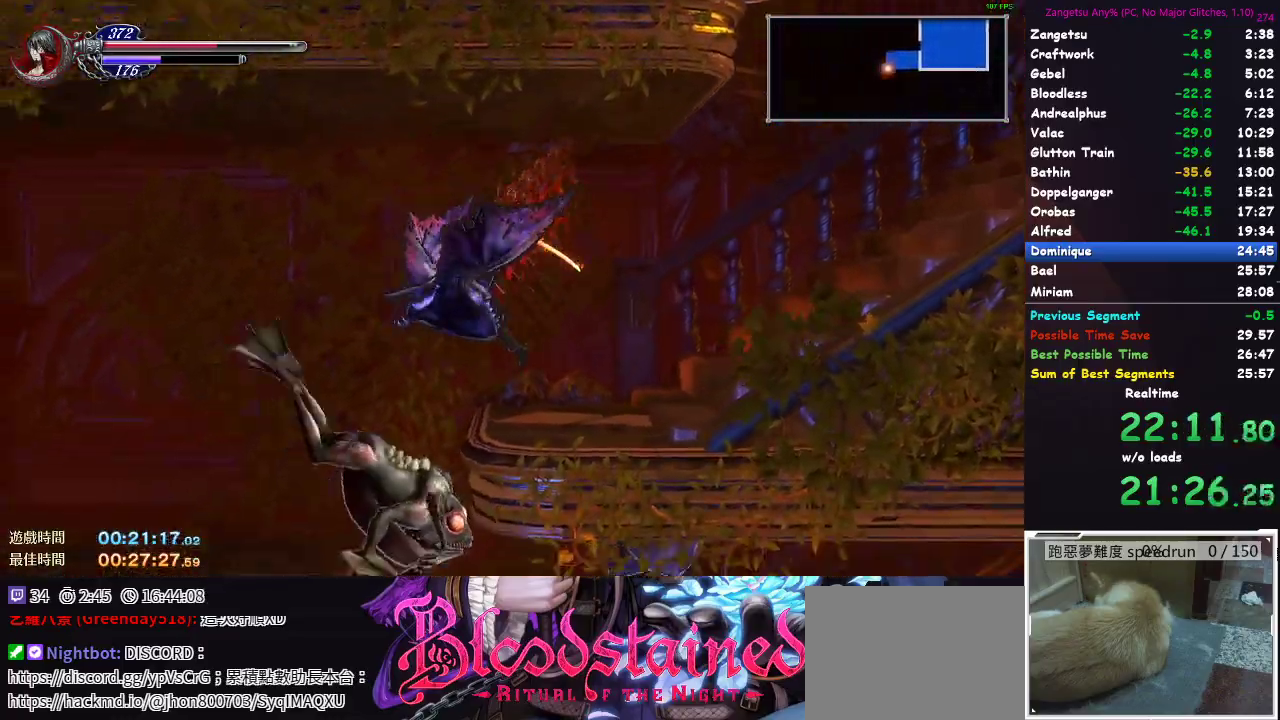
{"buttons": [], "left_stick": "center", "right_stick": "center", "button_events": []}
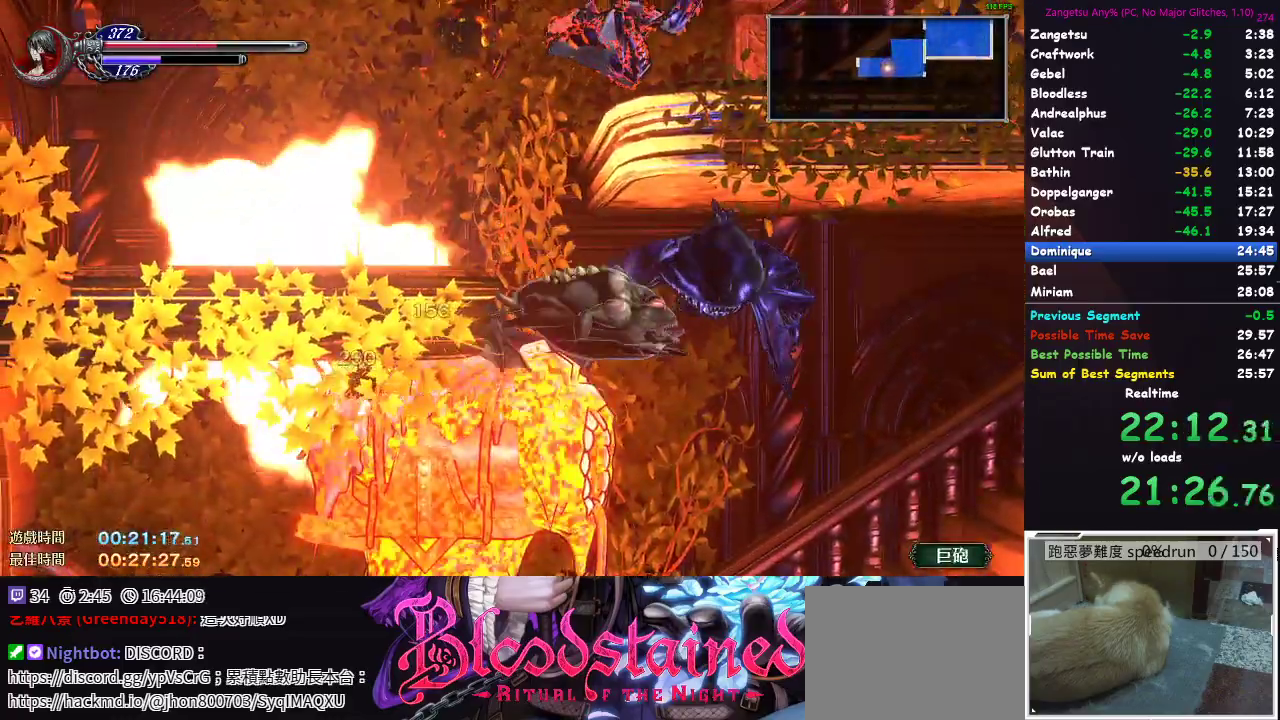
{"buttons": [], "left_stick": "center", "right_stick": "center", "button_events": []}
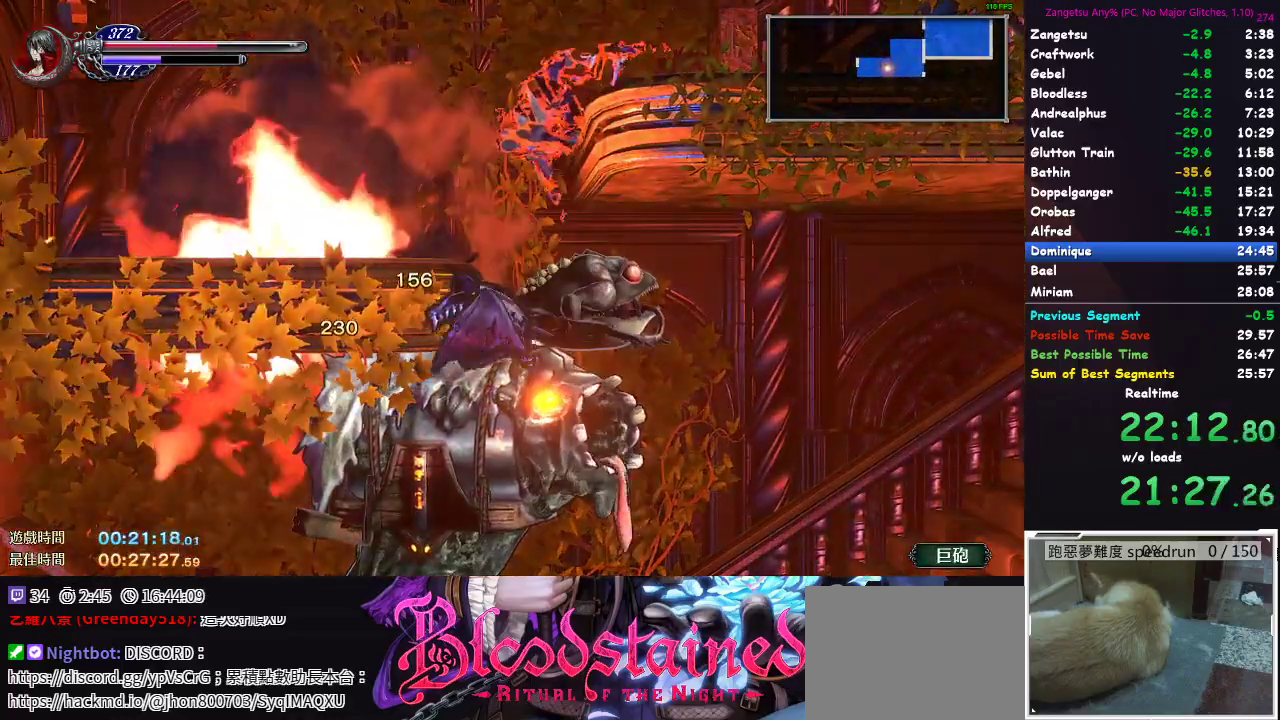
{"buttons": [], "left_stick": "center", "right_stick": "center", "button_events": []}
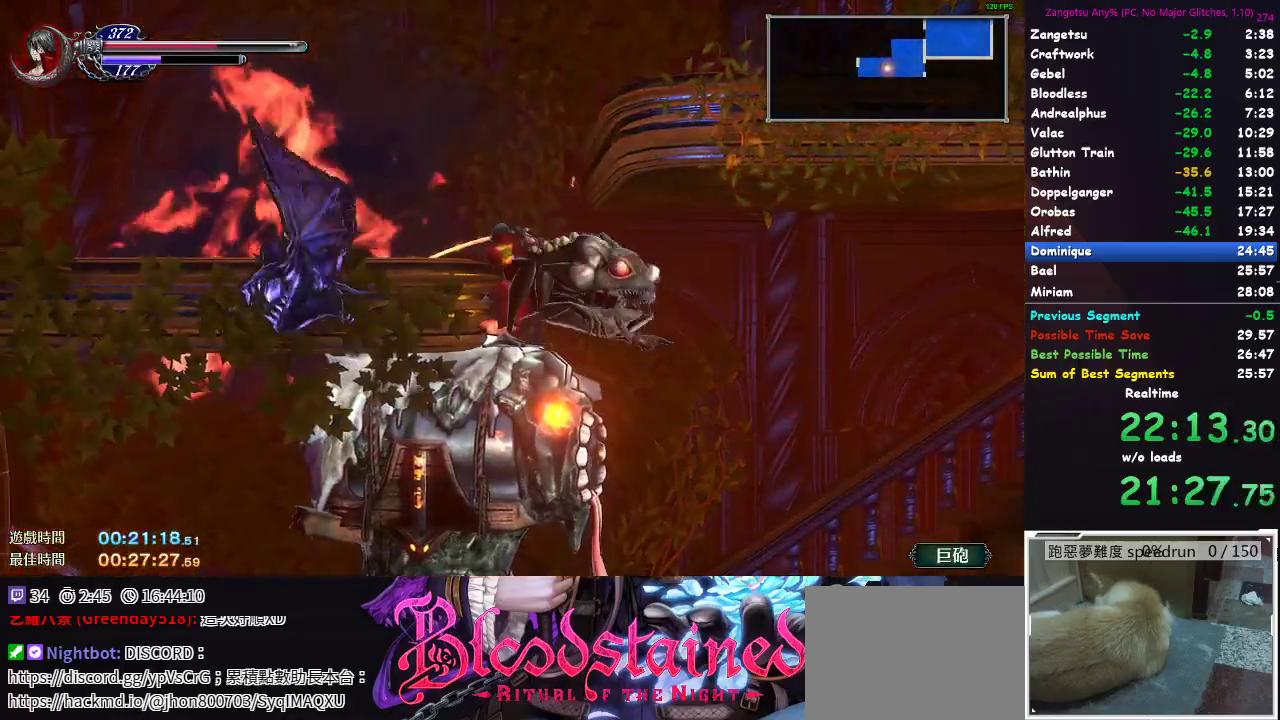
{"buttons": ["DPAD_UP"], "left_stick": "center", "right_stick": "center", "button_events": [[233, "DPAD_UP", "down"]]}
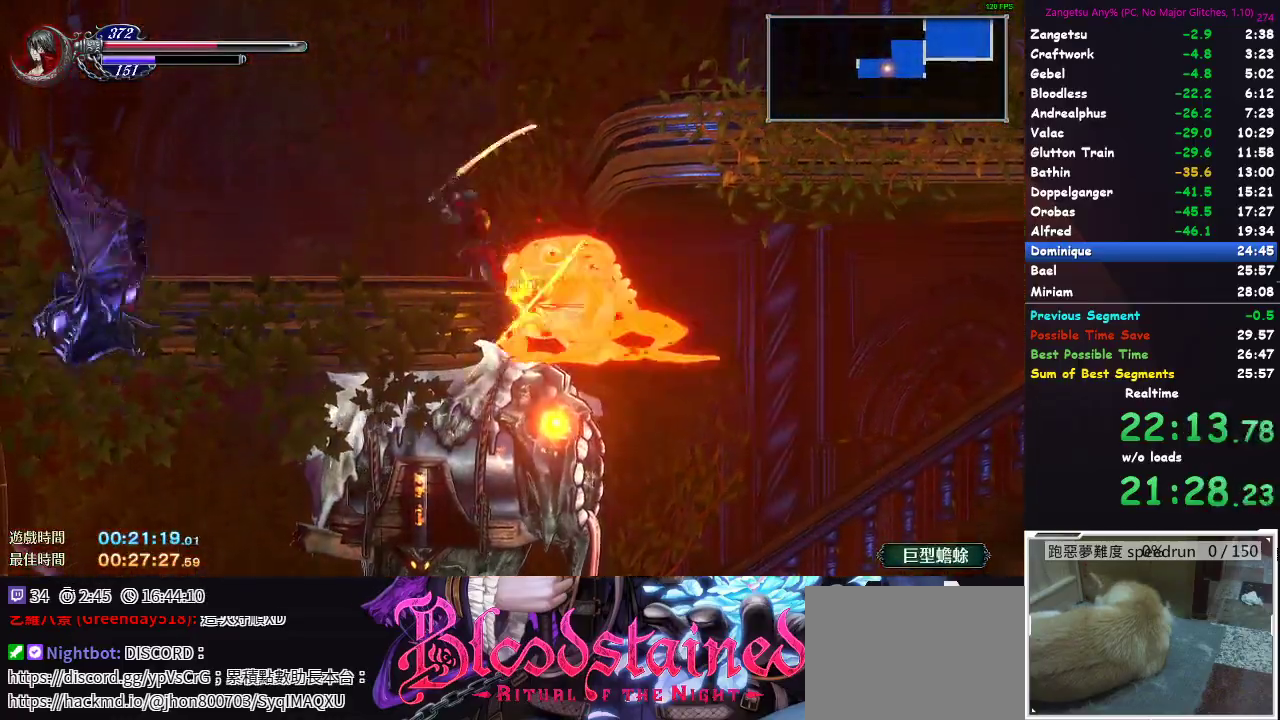
{"buttons": [], "left_stick": "center", "right_stick": "center", "button_events": [[50, "DPAD_UP", "up"]]}
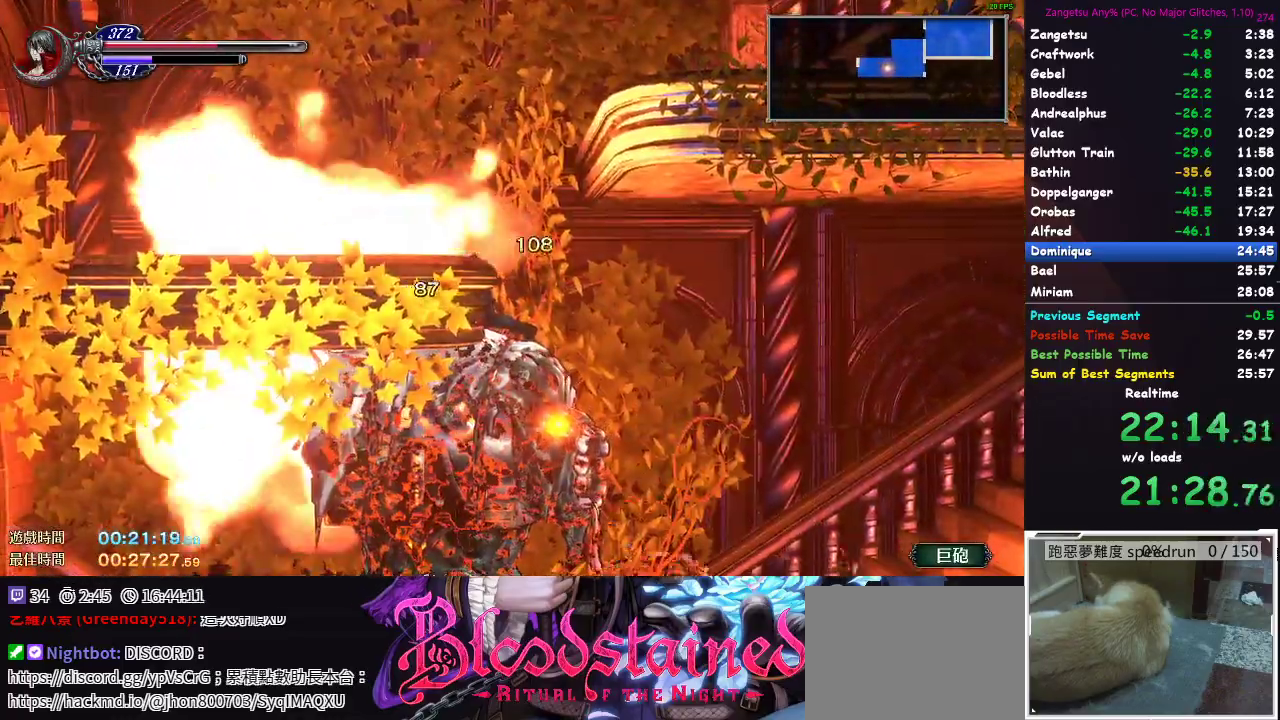
{"buttons": [], "left_stick": "center", "right_stick": "center", "button_events": [[433, "DPAD_DOWN", "down"], [500, "DPAD_DOWN", "up"]]}
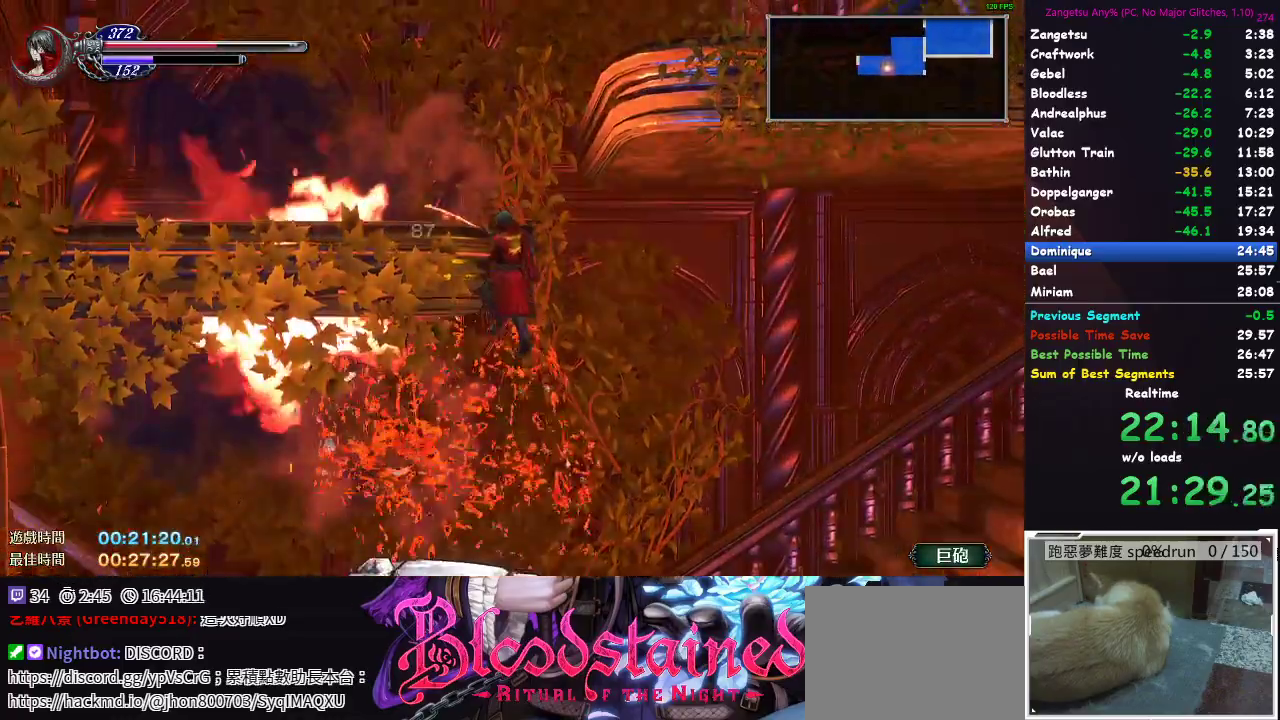
{"buttons": ["DPAD_LEFT"], "left_stick": "center", "right_stick": "center", "button_events": [[183, "DPAD_LEFT", "down"]]}
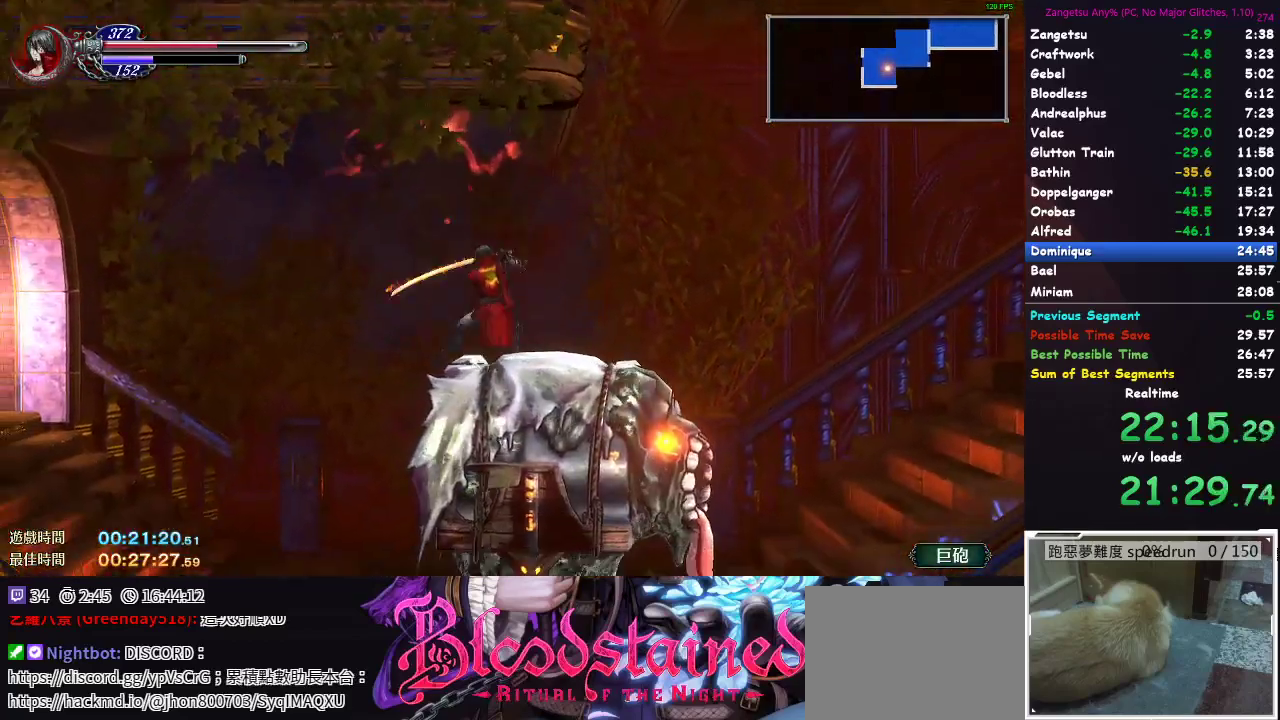
{"buttons": ["A", "DPAD_DOWN", "DPAD_LEFT"], "left_stick": "center", "right_stick": "center"}
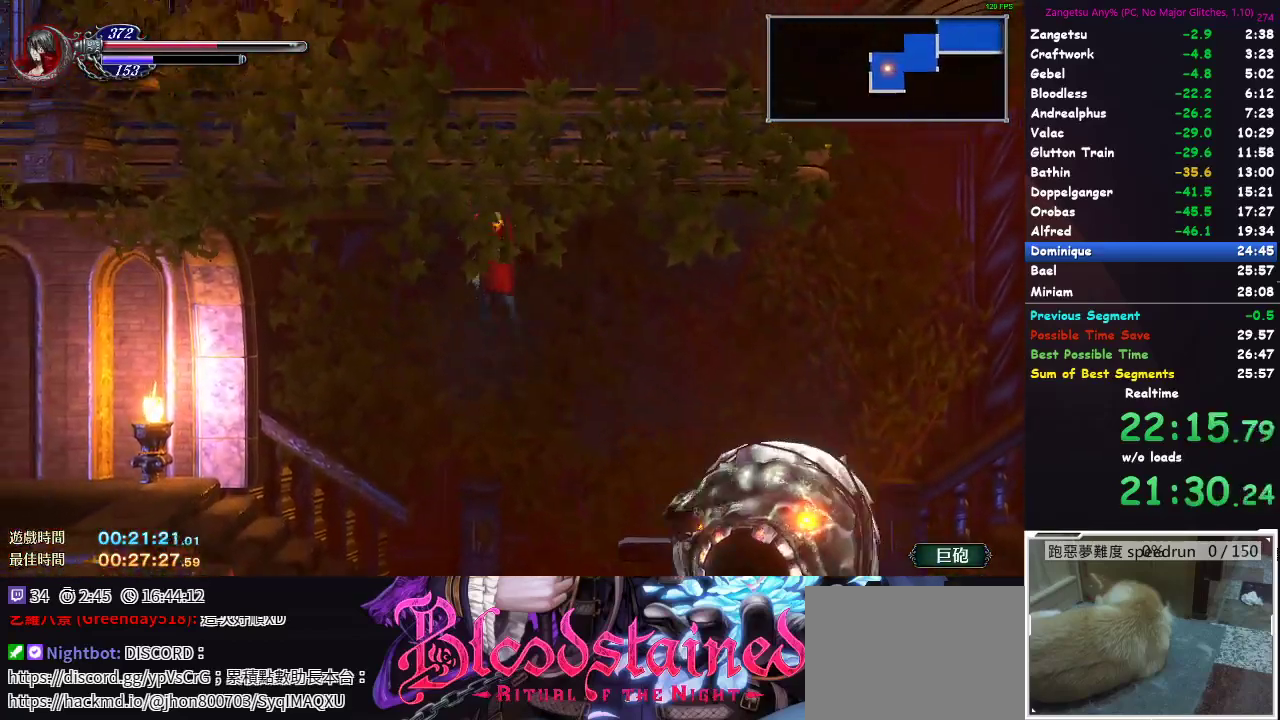
{"buttons": ["DPAD_LEFT"], "left_stick": "center", "right_stick": "center"}
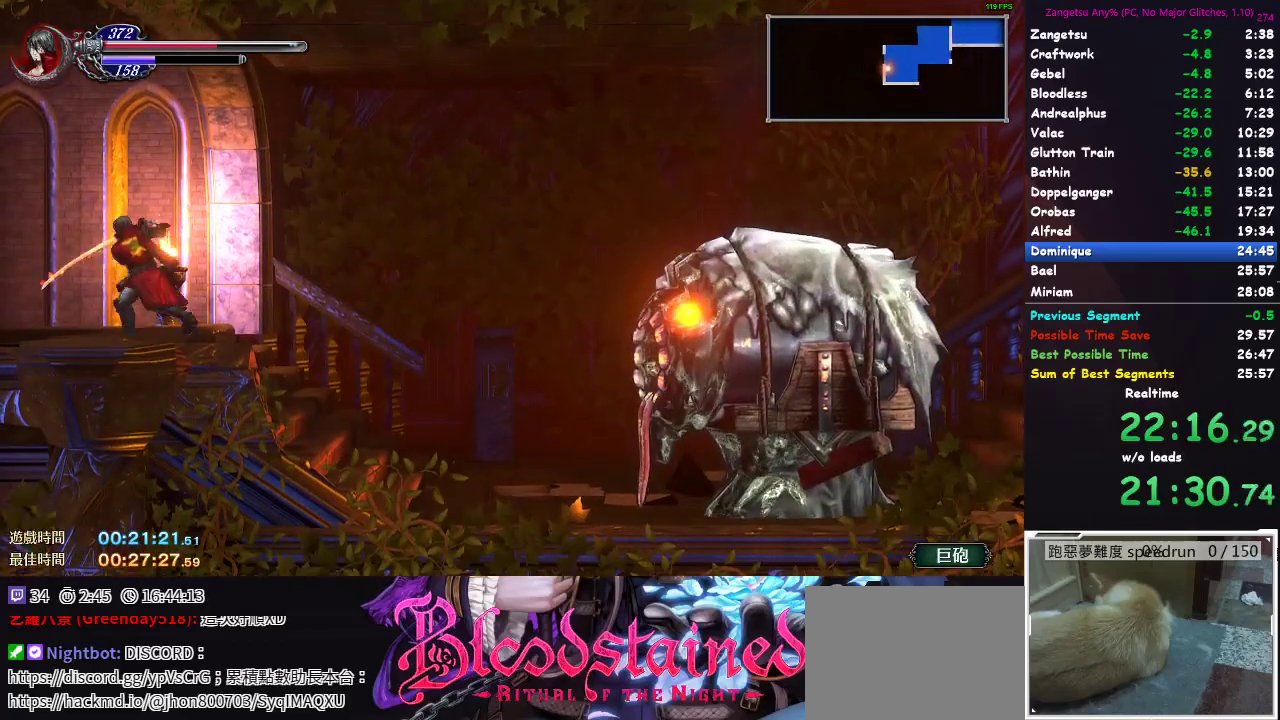
{"buttons": ["DPAD_LEFT"], "left_stick": "center", "right_stick": "center", "button_events": [[67, "DPAD_DOWN", "down"], [67, "DPAD_LEFT", "up"], [267, "DPAD_DOWN", "up"], [333, "DPAD_LEFT", "down"]]}
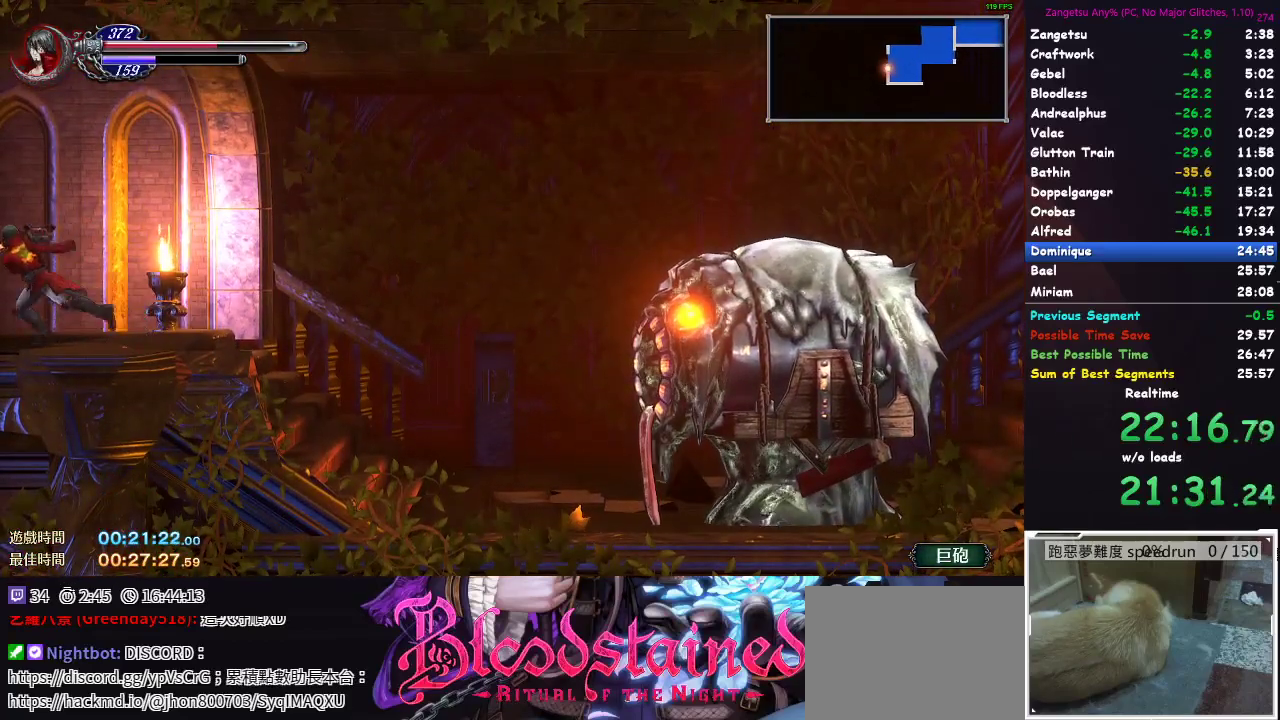
{"buttons": ["DPAD_RIGHT"], "left_stick": "center", "right_stick": "center", "button_events": [[167, "DPAD_LEFT", "up"], [233, "DPAD_RIGHT", "down"]]}
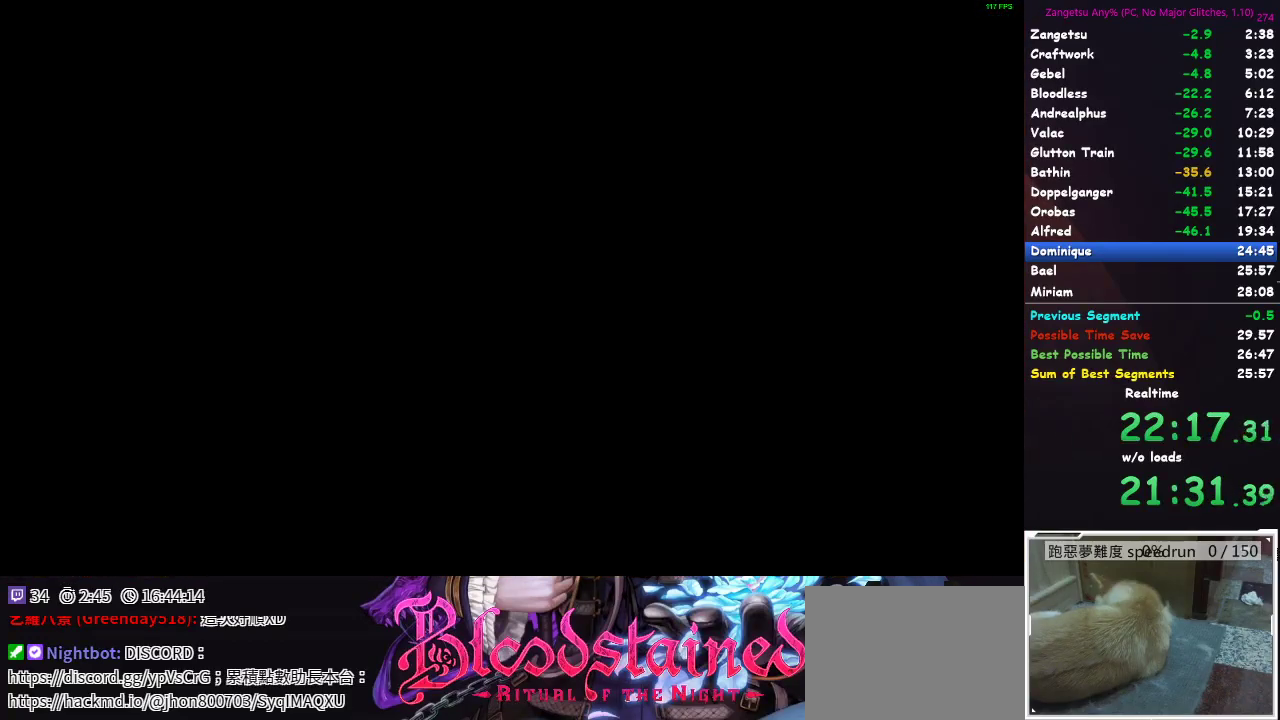
{"buttons": ["DPAD_LEFT"], "left_stick": "center", "right_stick": "center", "button_events": [[333, "DPAD_RIGHT", "up"], [383, "DPAD_LEFT", "down"]]}
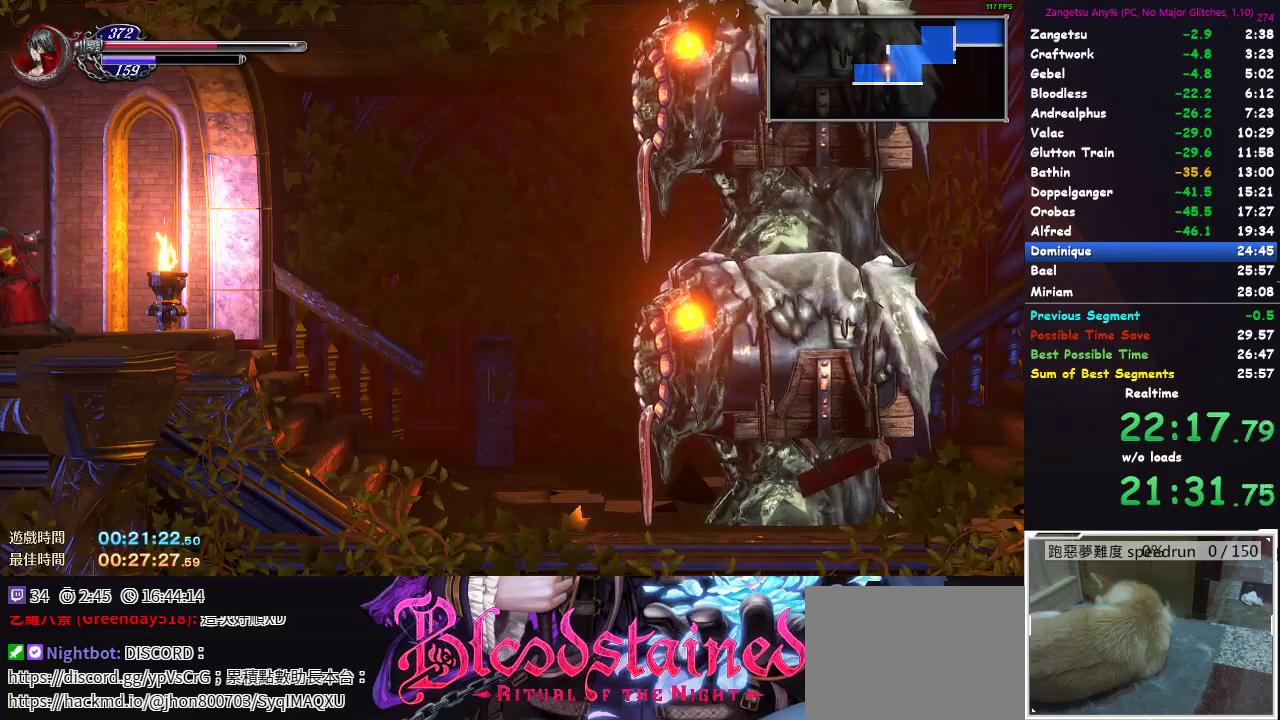
{"buttons": ["A", "DPAD_UP", "DPAD_LEFT"], "left_stick": "center", "right_stick": "center"}
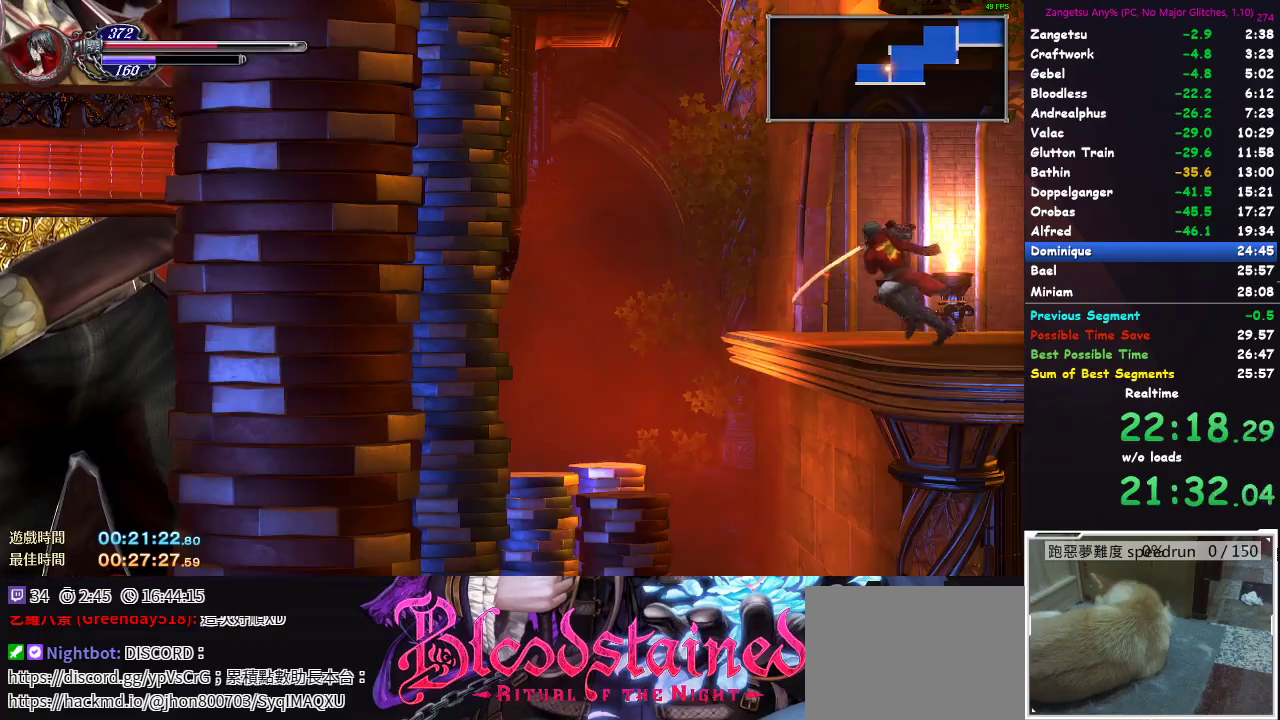
{"buttons": ["DPAD_UP"], "left_stick": "center", "right_stick": "center"}
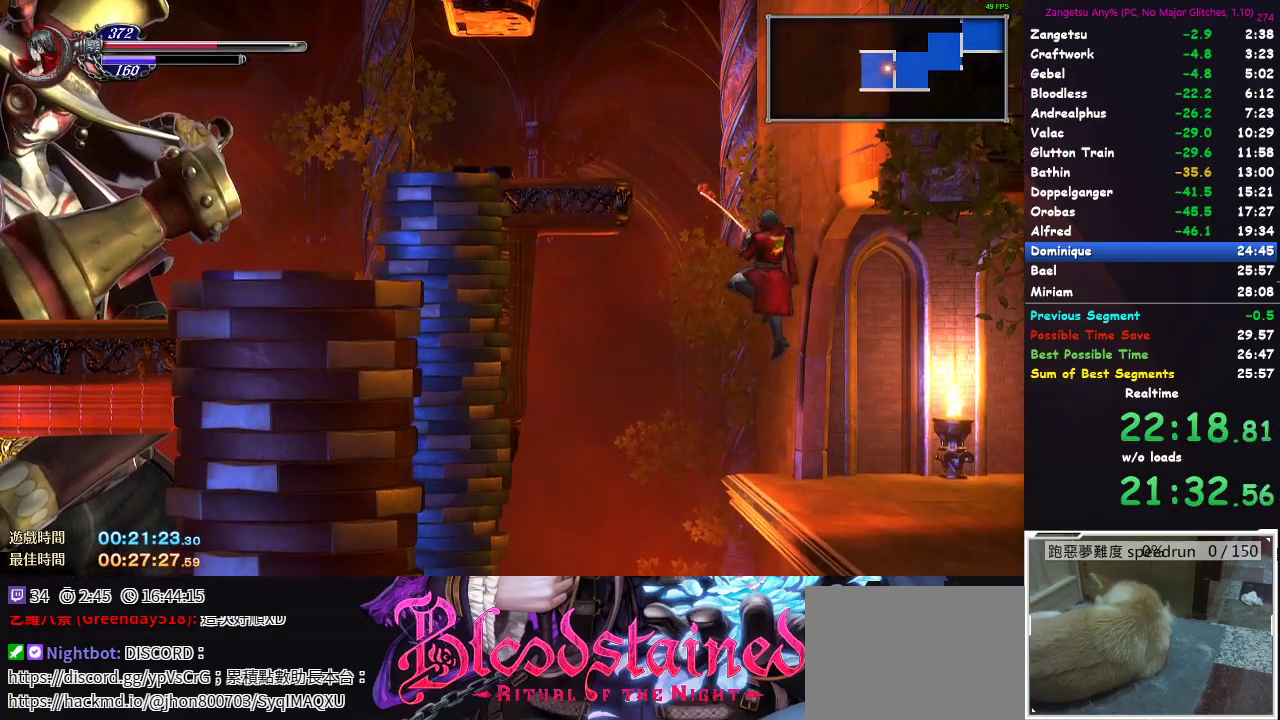
{"buttons": ["DPAD_UP", "DPAD_LEFT"], "left_stick": "center", "right_stick": "center", "button_events": [[150, "DPAD_LEFT", "down"]]}
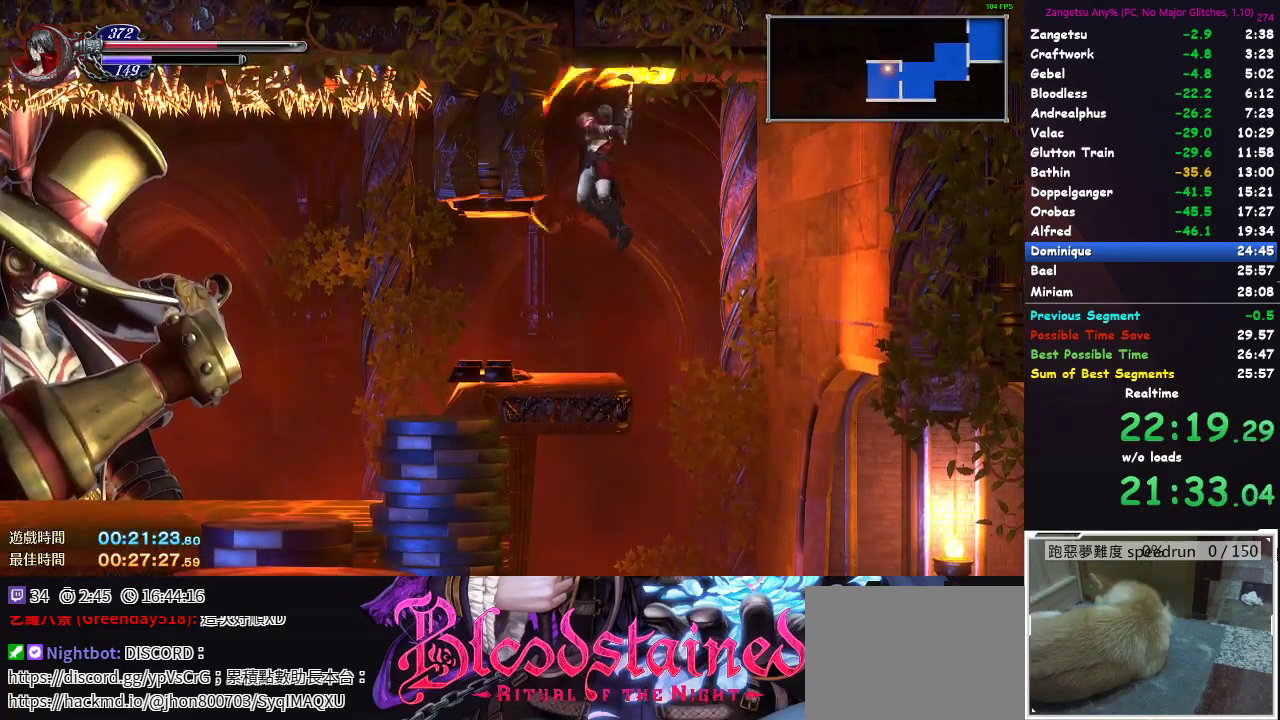
{"buttons": [], "left_stick": "center", "right_stick": "center", "button_events": [[250, "DPAD_UP", "up"], [267, "DPAD_LEFT", "up"]]}
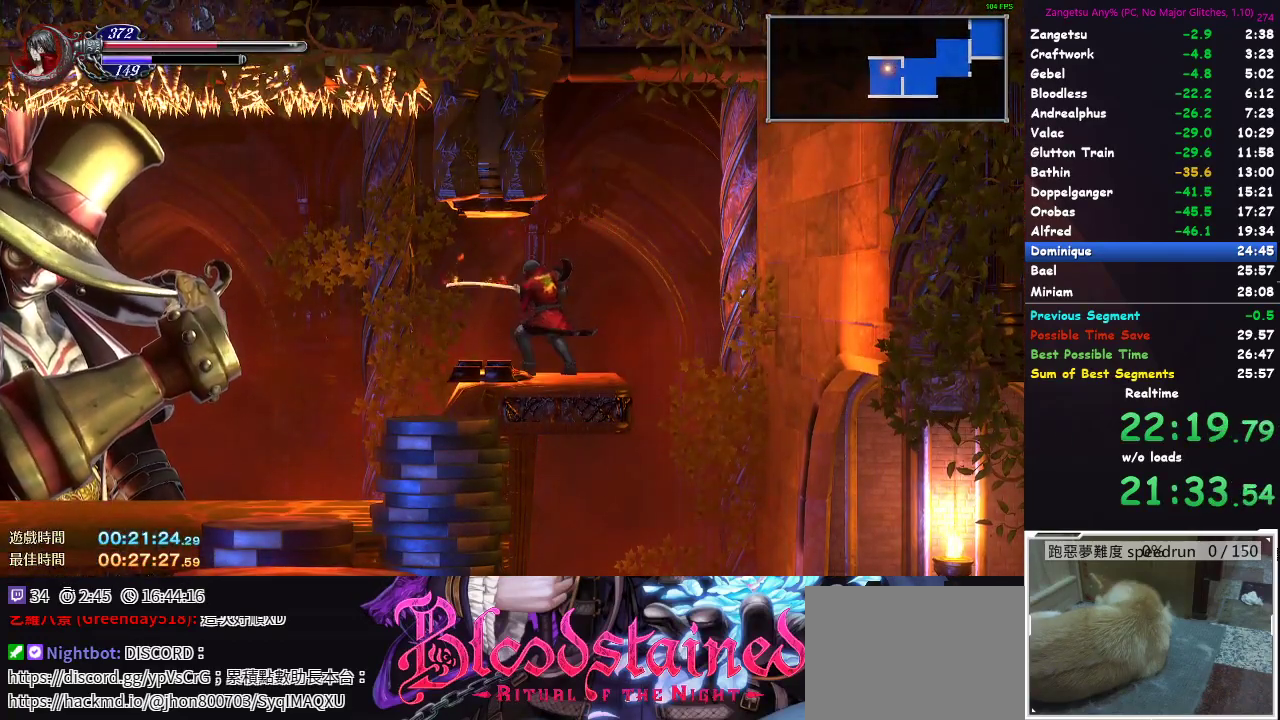
{"buttons": [], "left_stick": "center", "right_stick": "center", "button_events": [[83, "DPAD_LEFT", "down"], [200, "DPAD_LEFT", "up"], [233, "DPAD_RIGHT", "down"], [383, "DPAD_RIGHT", "up"]]}
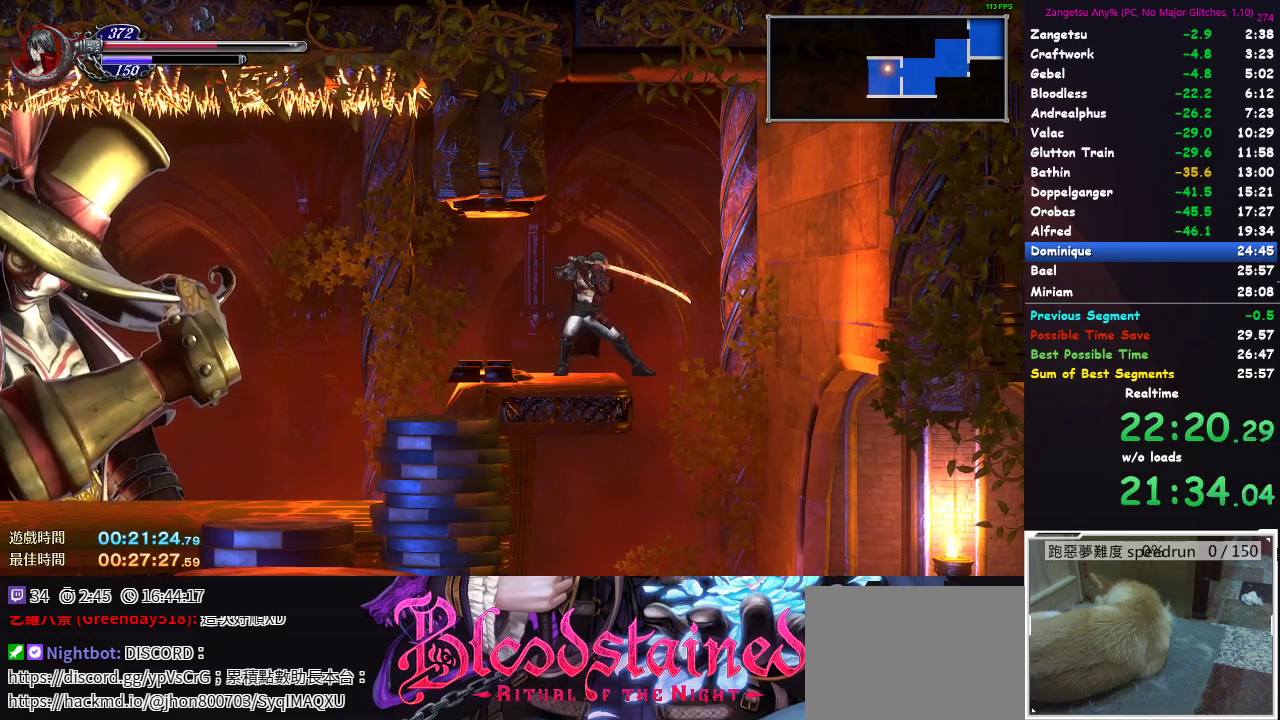
{"buttons": [], "left_stick": "center", "right_stick": "center", "button_events": [[283, "DPAD_LEFT", "down"], [383, "DPAD_LEFT", "up"]]}